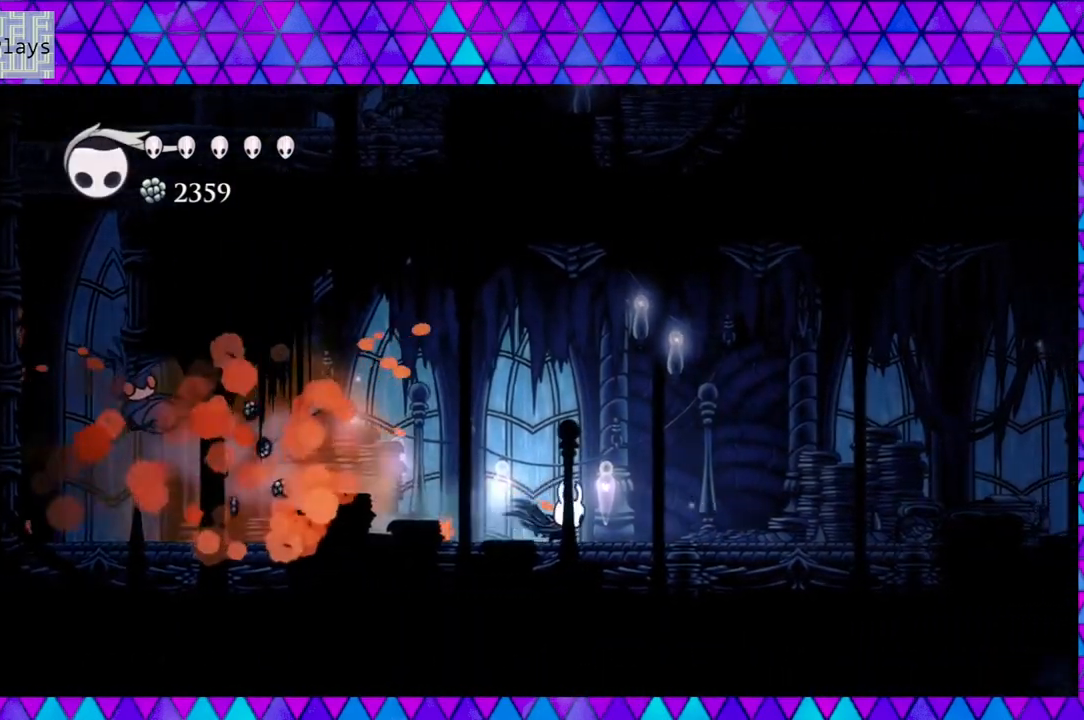
Gameplay with a controller (Nintendo layout); each line is a JSON object with the inputs held at the frame after it. "events" lists button and stick changes between this image and that frame as [ms after this image, input, new state], when the widget could be followed in between. Not read: L3 R3.
{"buttons": ["DPAD_LEFT"], "left_stick": "down", "right_stick": "center", "events": [[50, "R2", "up"], [117, "DPAD_RIGHT", "up"], [183, "DPAD_LEFT", "down"]]}
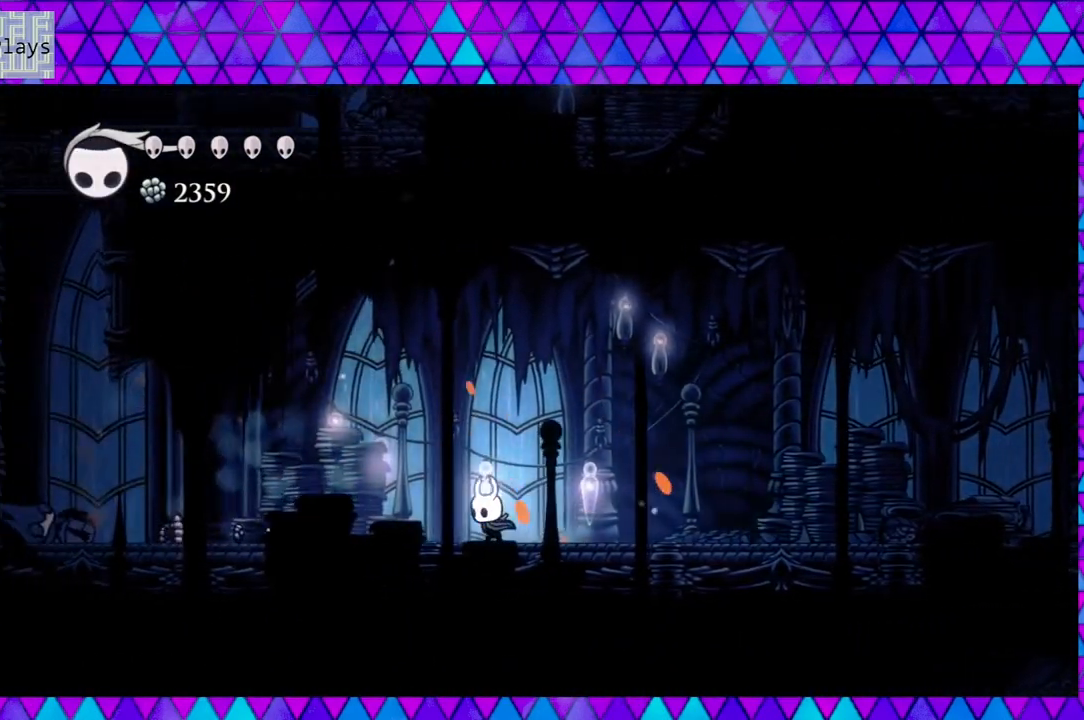
{"buttons": ["DPAD_LEFT"], "left_stick": "down", "right_stick": "center", "events": []}
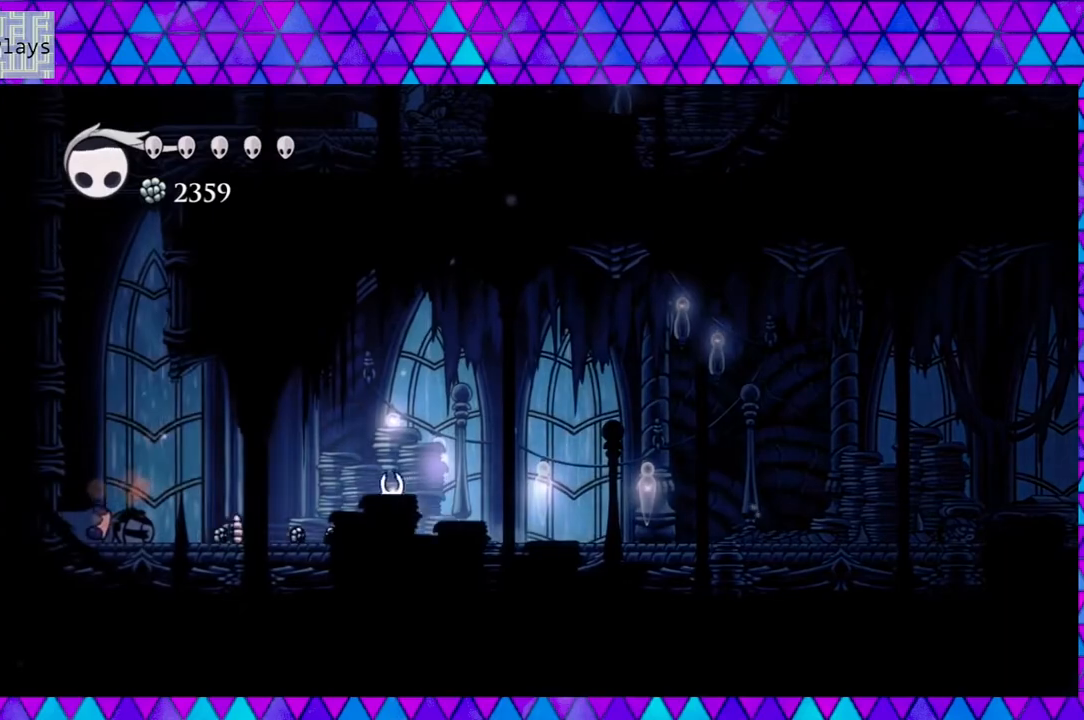
{"buttons": ["DPAD_LEFT"], "left_stick": "down", "right_stick": "center", "events": []}
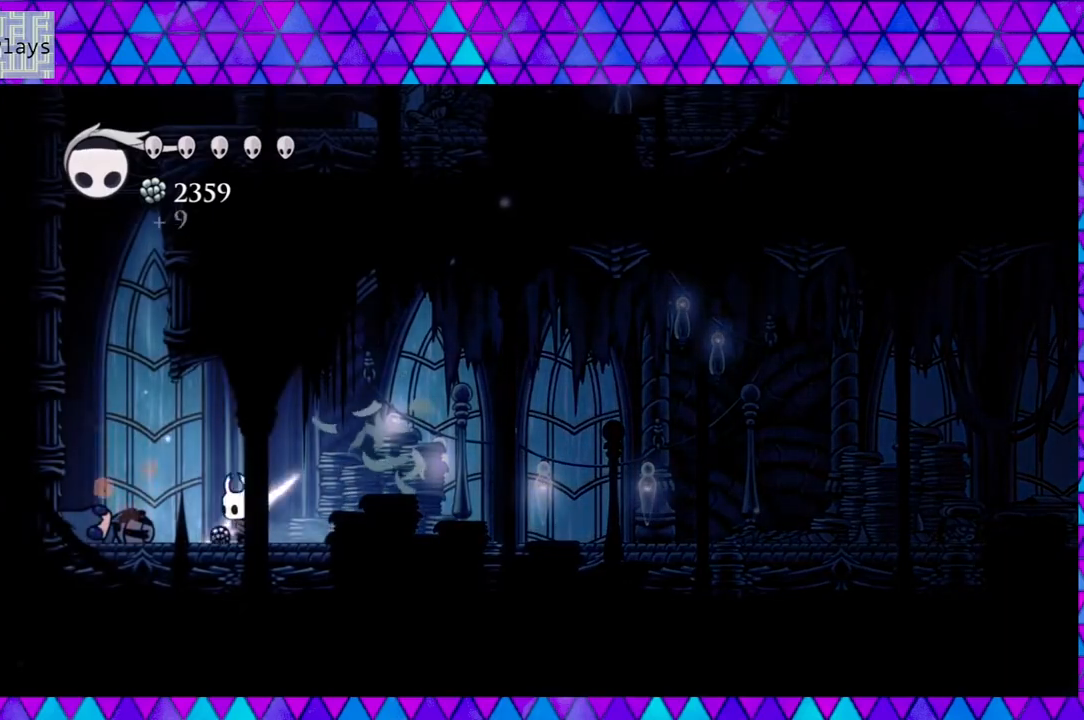
{"buttons": ["B", "DPAD_LEFT"], "left_stick": "down", "right_stick": "center", "events": [[133, "B", "down"]]}
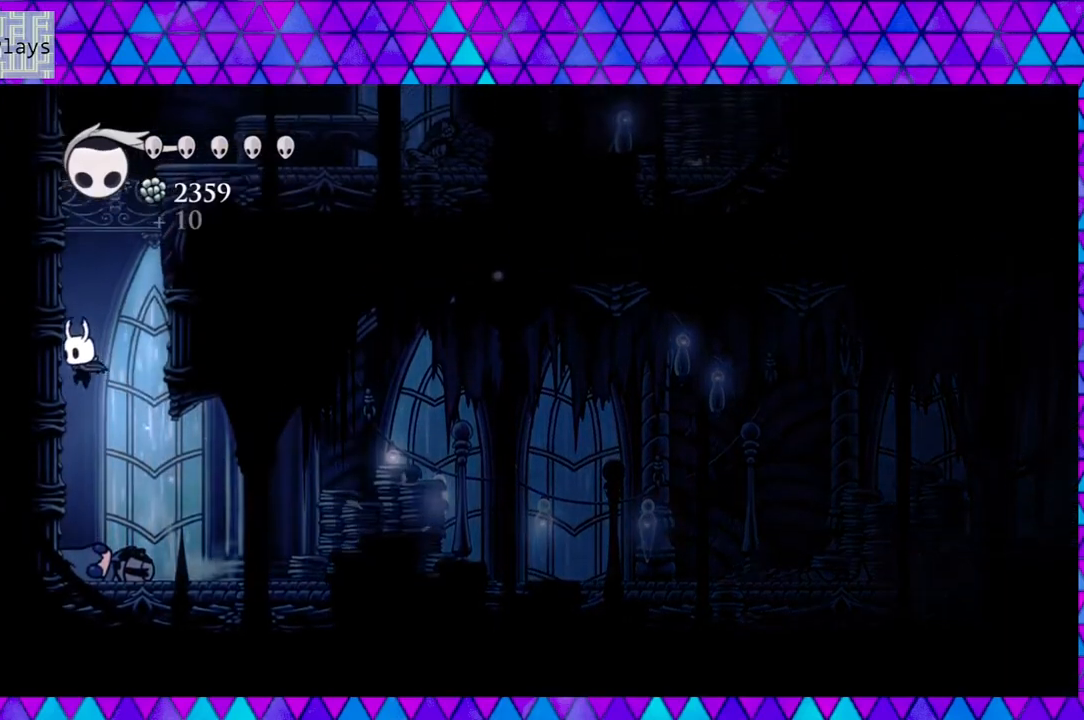
{"buttons": ["B", "DPAD_RIGHT"], "left_stick": "down", "right_stick": "center", "events": [[150, "B", "up"], [167, "DPAD_LEFT", "up"], [217, "B", "down"], [367, "DPAD_RIGHT", "down"]]}
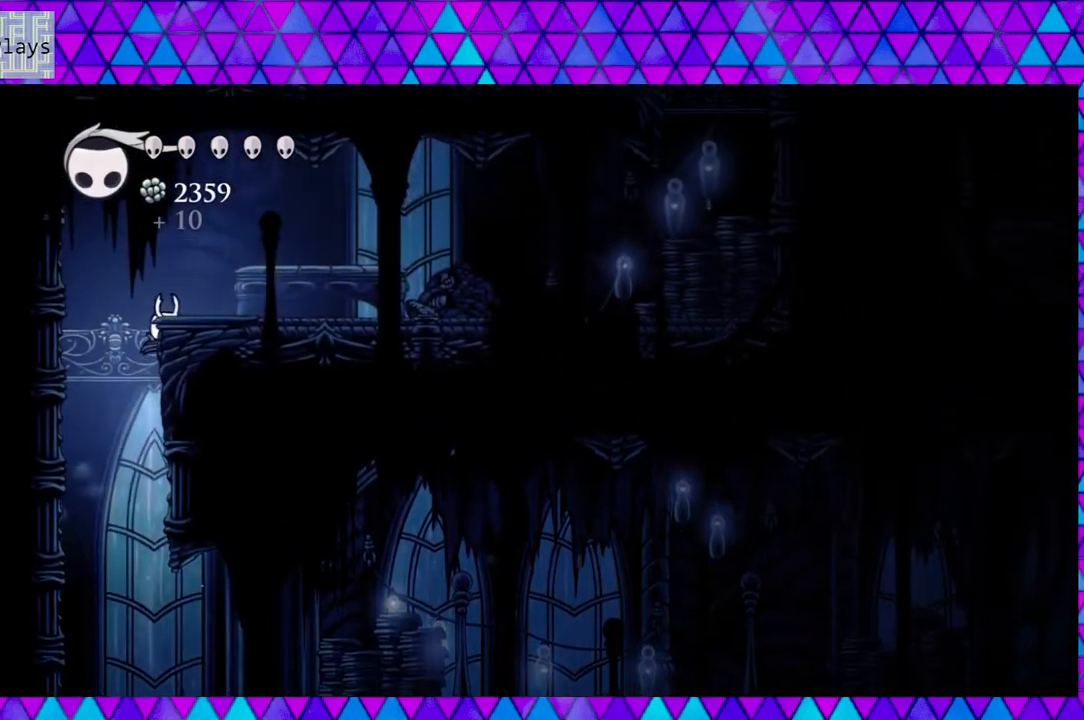
{"buttons": ["B", "DPAD_RIGHT"], "left_stick": "down", "right_stick": "center", "events": [[167, "B", "up"], [500, "B", "down"]]}
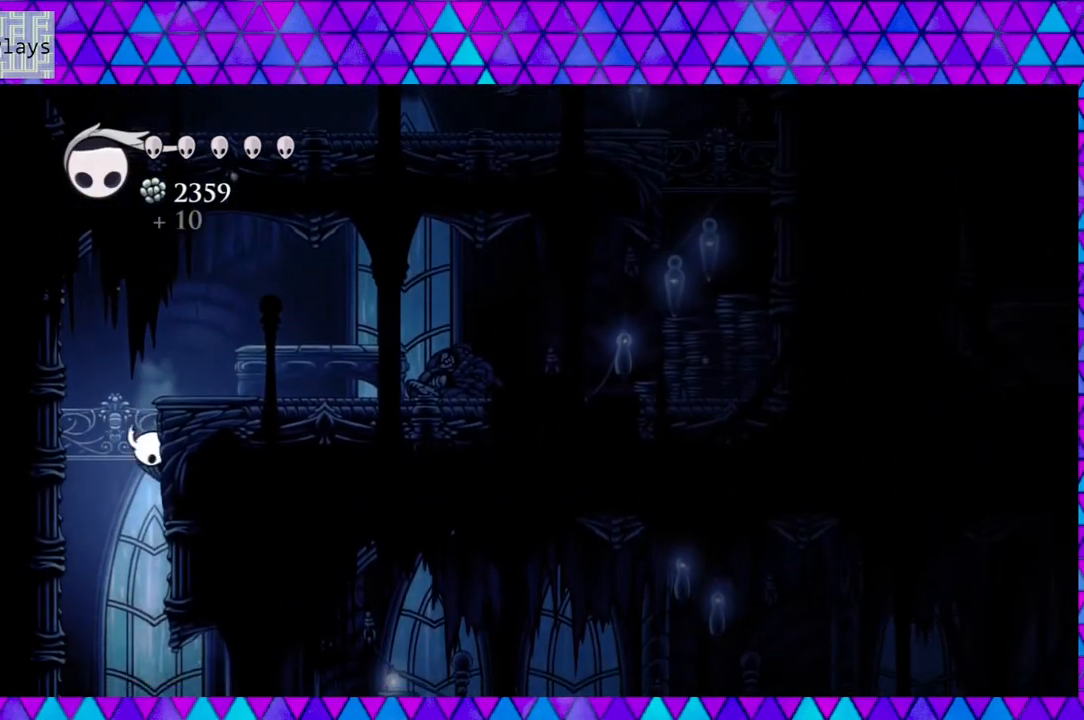
{"buttons": ["DPAD_RIGHT"], "left_stick": "down", "right_stick": "center", "events": [[433, "B", "up"]]}
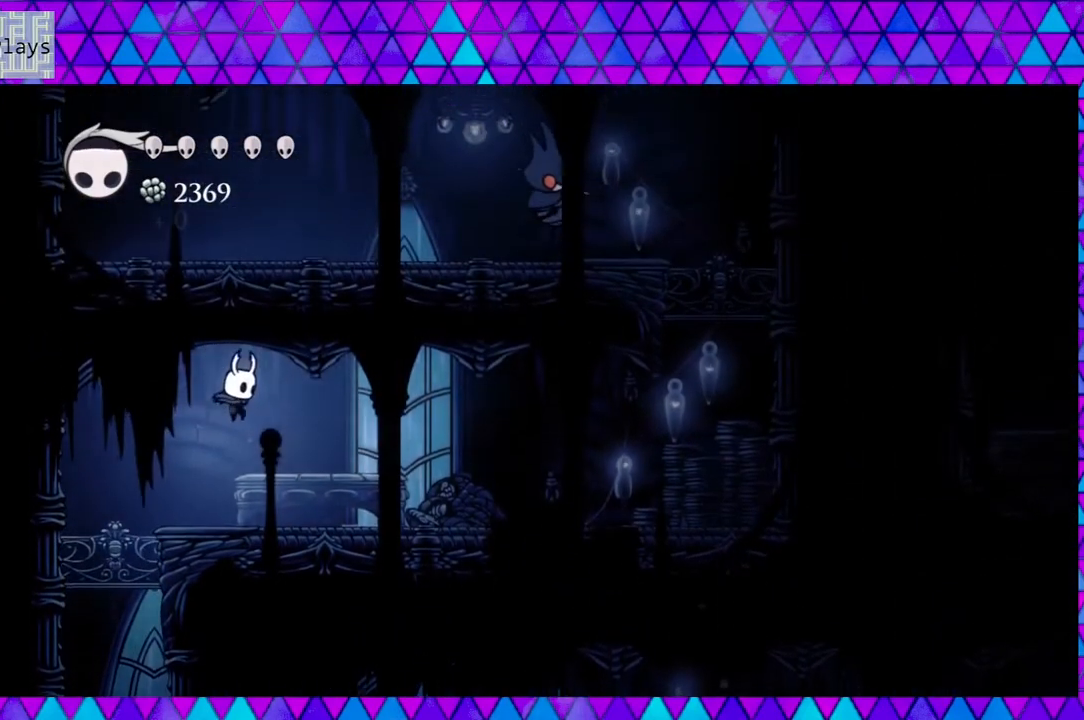
{"buttons": ["DPAD_RIGHT"], "left_stick": "down", "right_stick": "center", "events": [[283, "Y", "down"], [467, "Y", "up"]]}
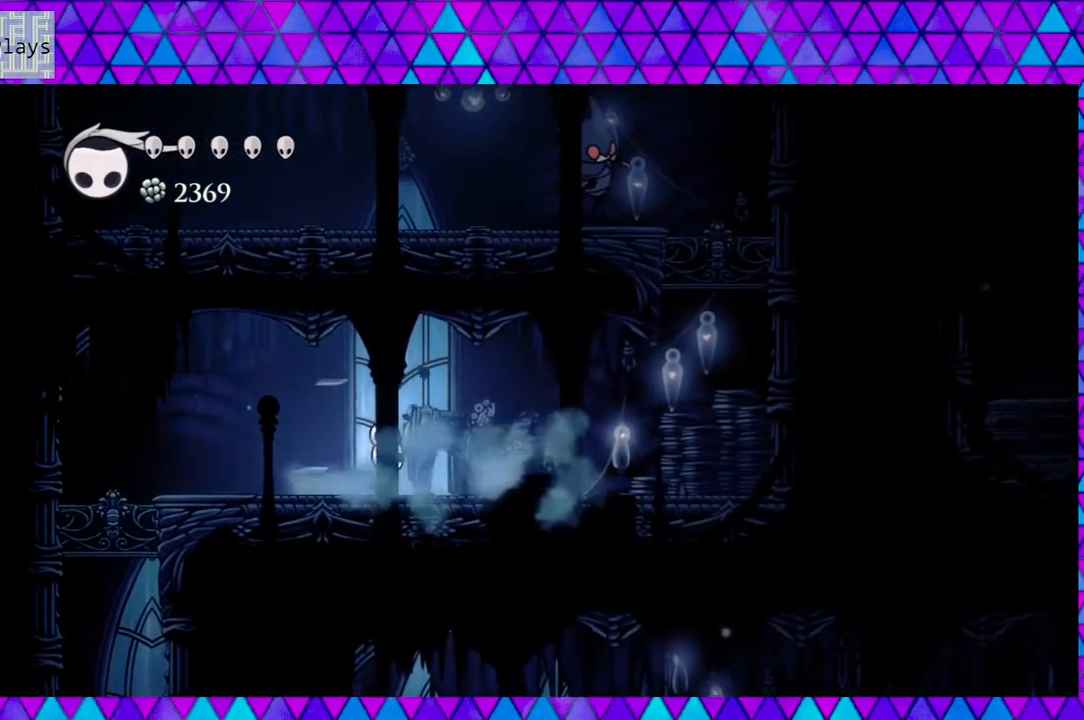
{"buttons": ["Y", "DPAD_RIGHT"], "left_stick": "down", "right_stick": "center", "events": [[333, "Y", "down"]]}
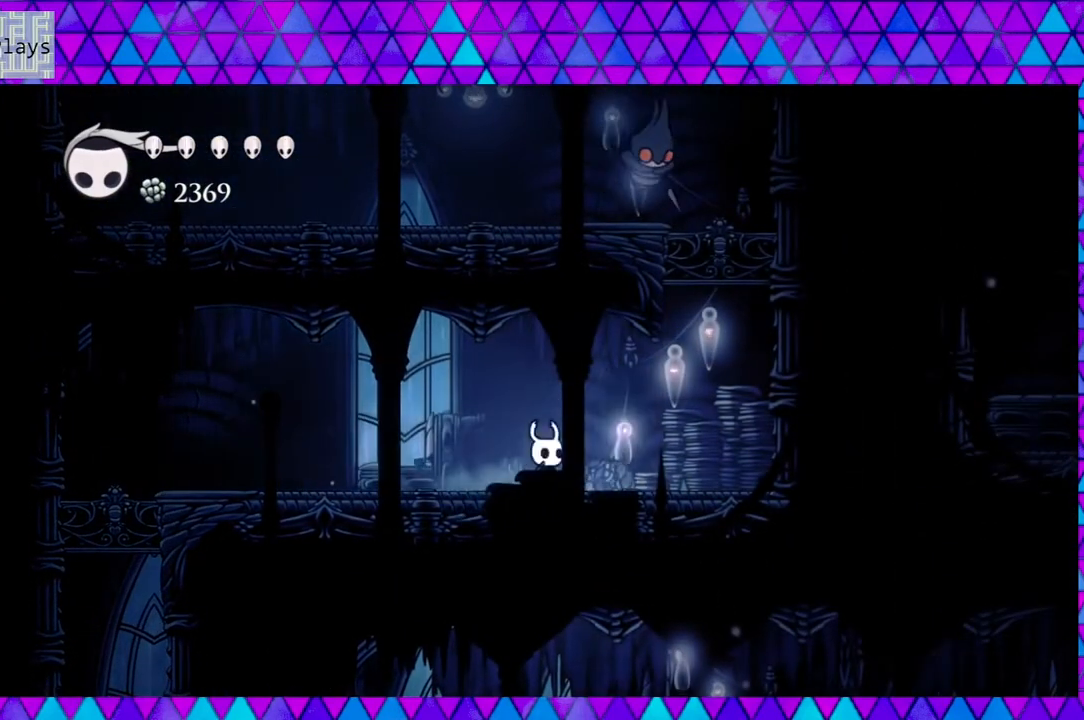
{"buttons": ["Y", "DPAD_RIGHT"], "left_stick": "down", "right_stick": "center", "events": [[33, "Y", "up"], [500, "Y", "down"]]}
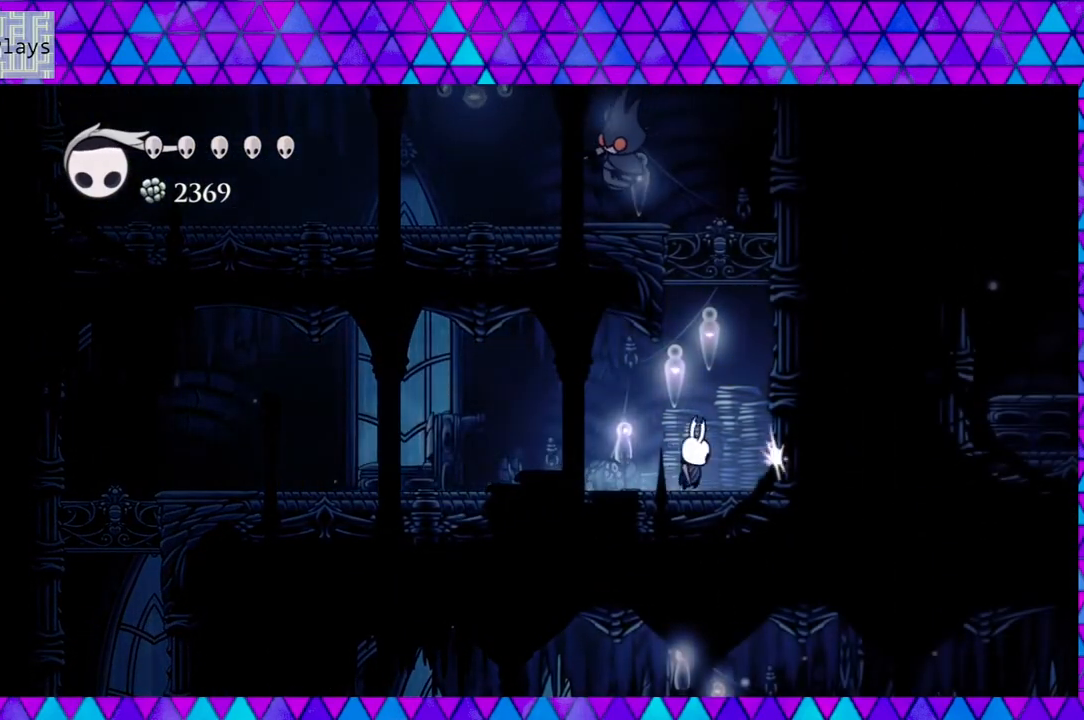
{"buttons": ["B", "DPAD_RIGHT"], "left_stick": "down", "right_stick": "center", "events": [[133, "Y", "up"], [233, "B", "down"]]}
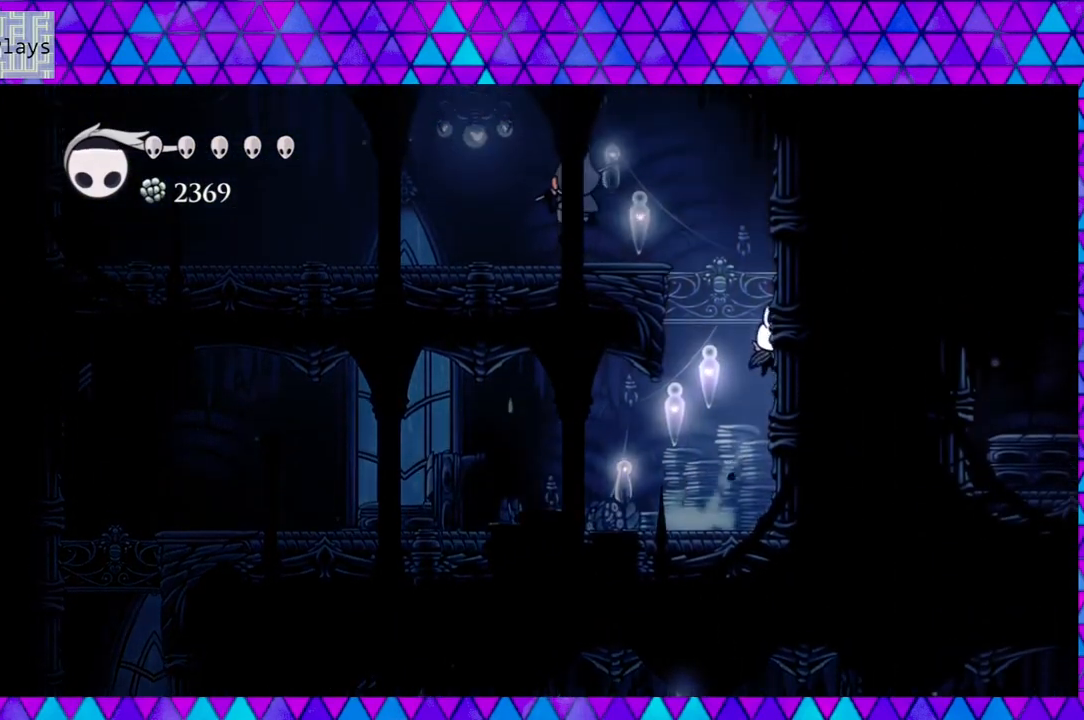
{"buttons": ["DPAD_LEFT"], "left_stick": "down", "right_stick": "center", "events": [[83, "B", "up"], [150, "B", "down"], [200, "DPAD_RIGHT", "up"], [233, "DPAD_LEFT", "down"], [467, "B", "up"]]}
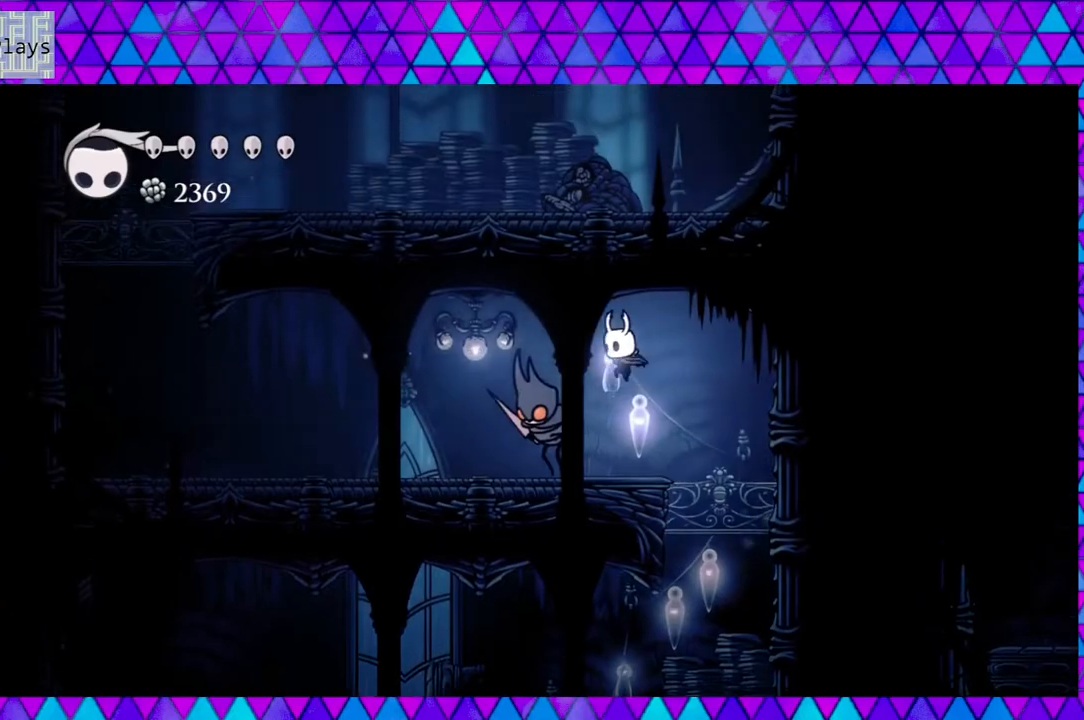
{"buttons": ["DPAD_RIGHT"], "left_stick": "down", "right_stick": "center", "events": [[50, "DPAD_LEFT", "up"], [50, "Y", "down"], [250, "Y", "up"], [500, "DPAD_RIGHT", "down"]]}
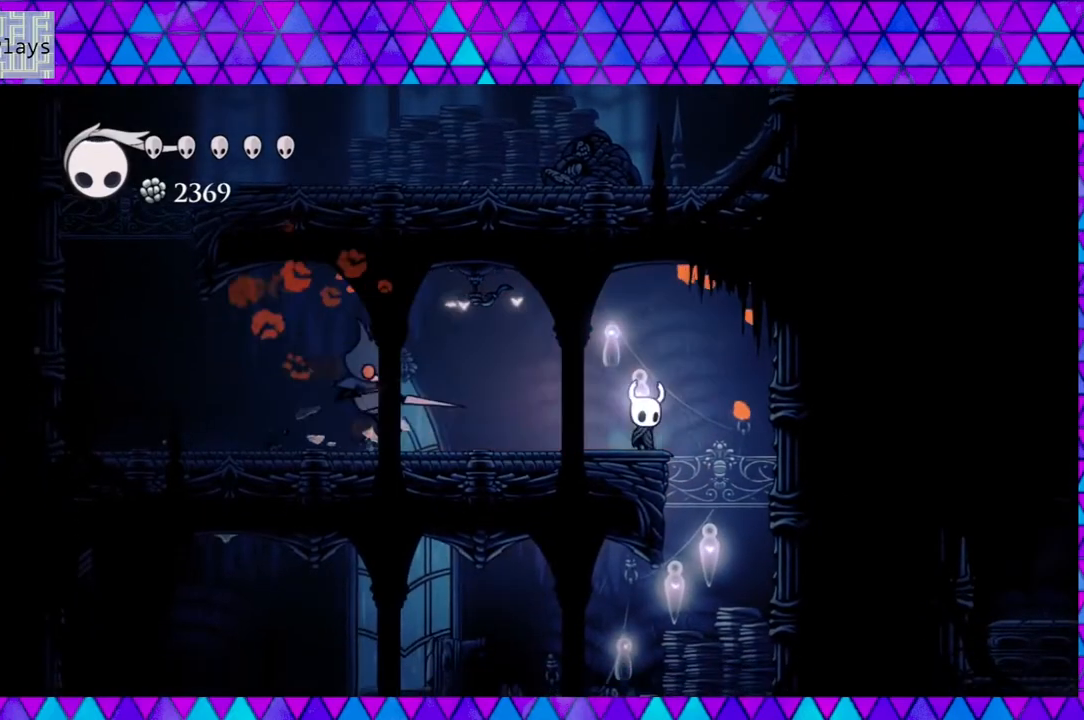
{"buttons": ["DPAD_LEFT"], "left_stick": "down", "right_stick": "center", "events": [[367, "DPAD_RIGHT", "up"], [500, "DPAD_LEFT", "down"]]}
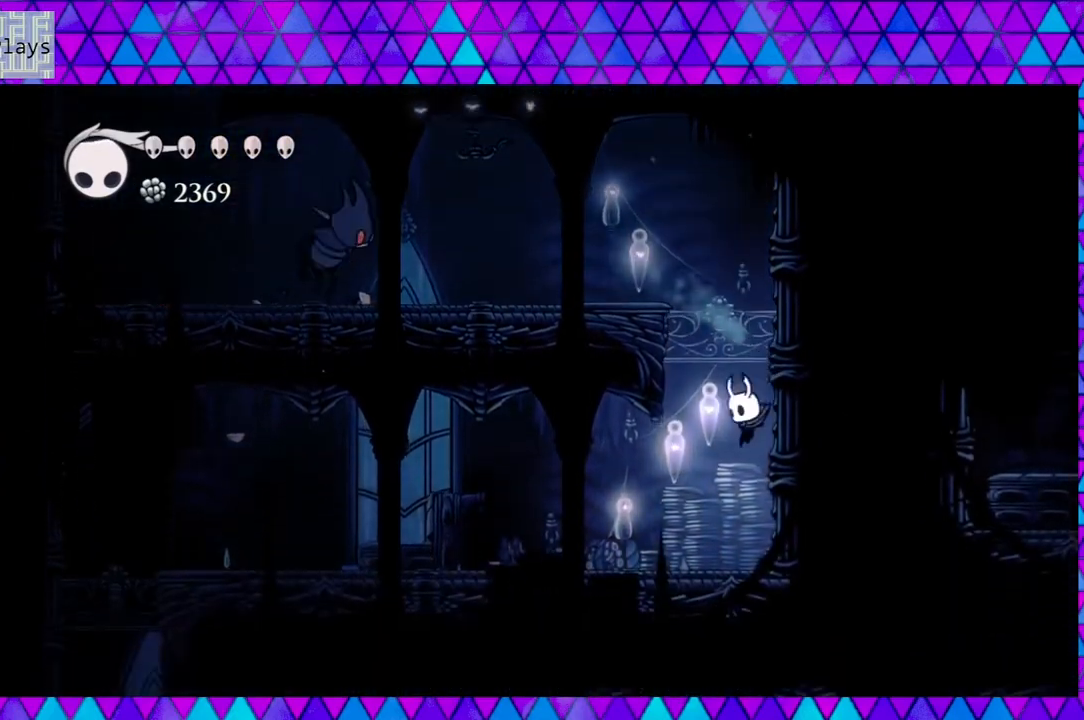
{"buttons": ["DPAD_LEFT"], "left_stick": "down", "right_stick": "center", "events": []}
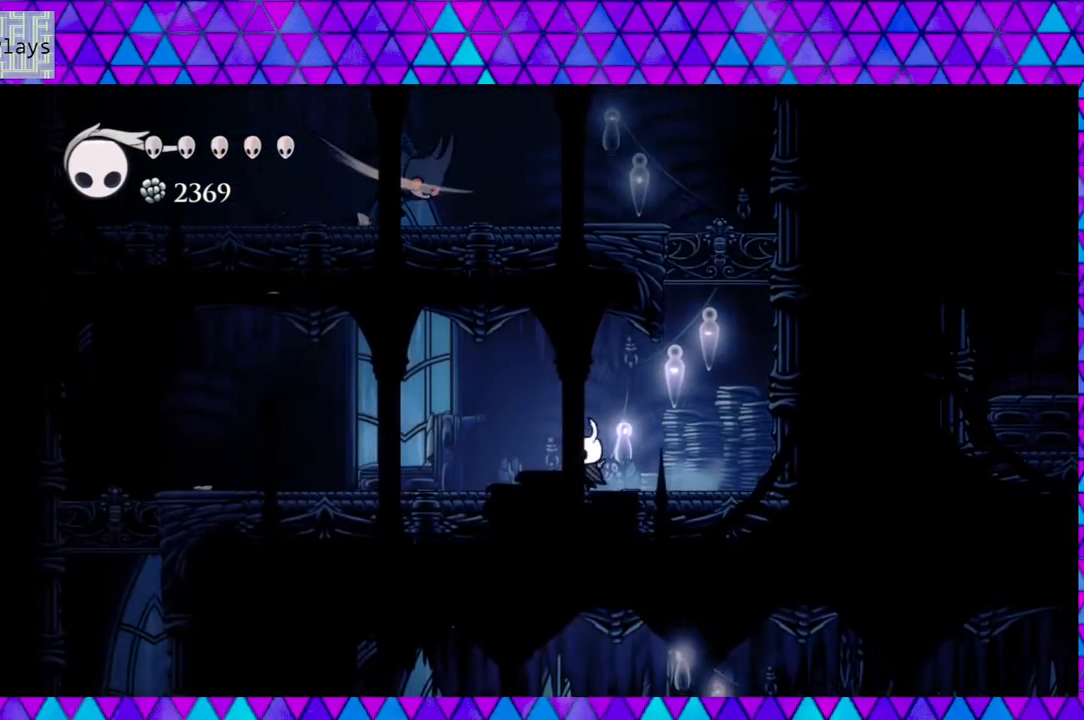
{"buttons": ["B", "DPAD_UP", "DPAD_LEFT"], "left_stick": "down", "right_stick": "center", "events": [[200, "DPAD_UP", "down"], [250, "B", "down"]]}
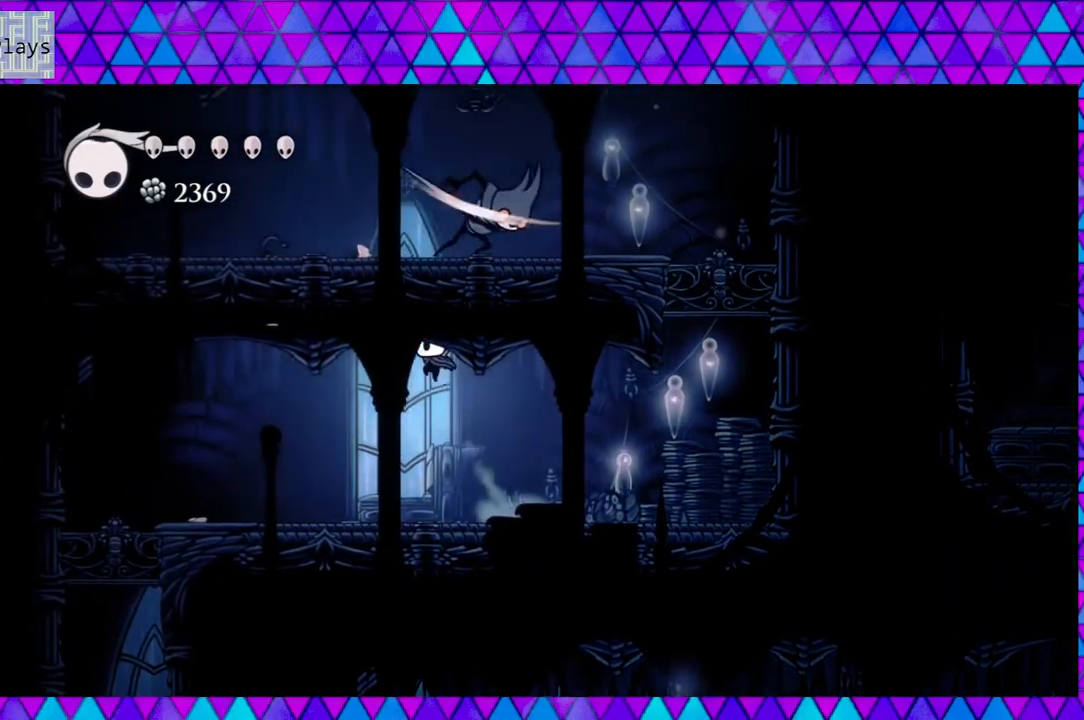
{"buttons": [], "left_stick": "down", "right_stick": "center", "events": [[33, "Y", "down"], [100, "DPAD_LEFT", "up"], [267, "Y", "up"], [300, "B", "up"], [367, "DPAD_UP", "up"]]}
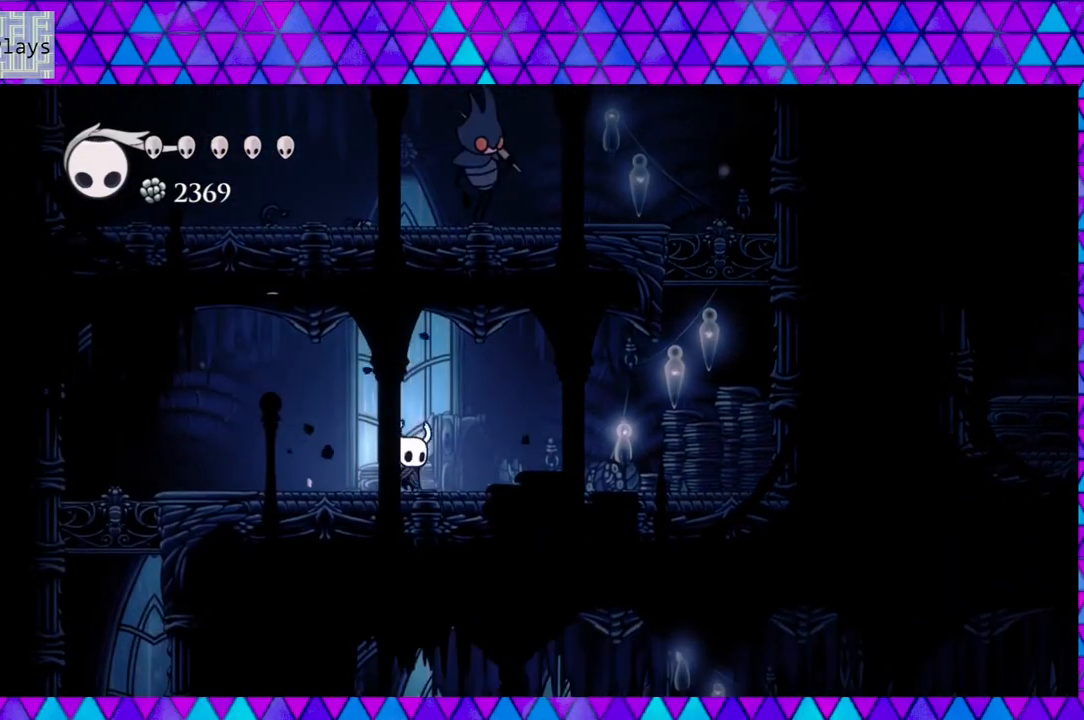
{"buttons": ["B", "Y", "DPAD_UP"], "left_stick": "center", "right_stick": "center", "events": [[17, "DPAD_RIGHT", "down"], [33, "B", "down"], [67, "DPAD_UP", "down"], [200, "DPAD_RIGHT", "up"], [300, "Y", "down"], [300, "left_stick", "center"]]}
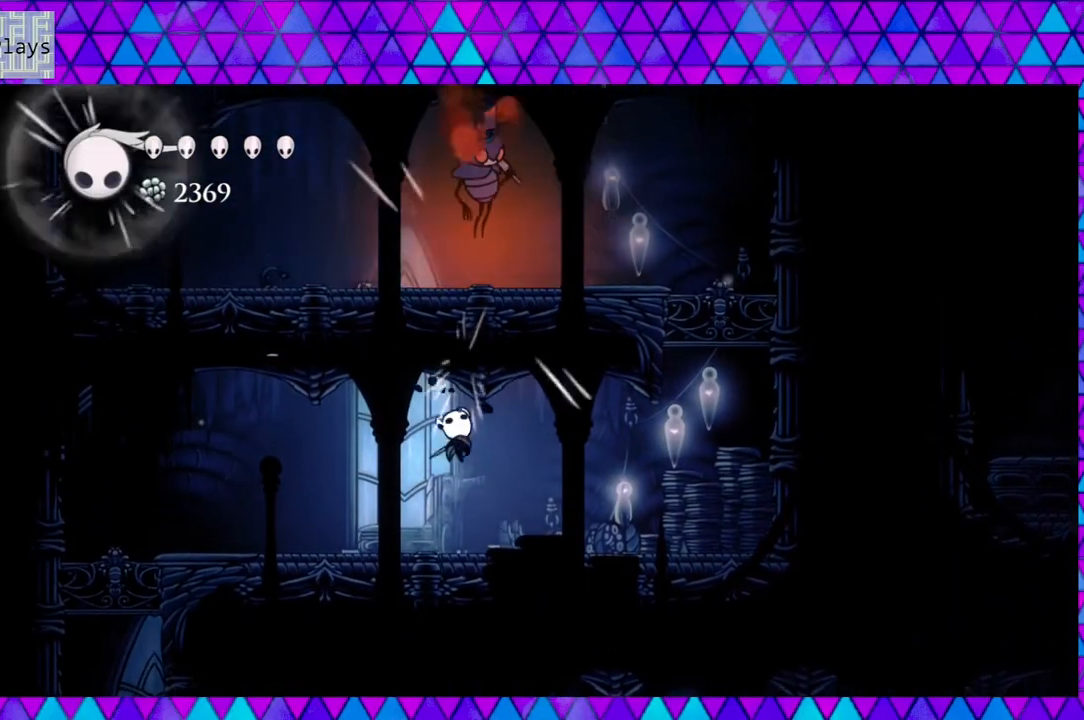
{"buttons": ["B", "Y", "DPAD_UP"], "left_stick": "center", "right_stick": "center", "events": [[50, "Y", "up"], [83, "B", "up"], [117, "DPAD_UP", "up"], [300, "B", "down"], [300, "DPAD_UP", "down"], [333, "DPAD_RIGHT", "down"], [350, "DPAD_RIGHT", "up"], [500, "Y", "down"]]}
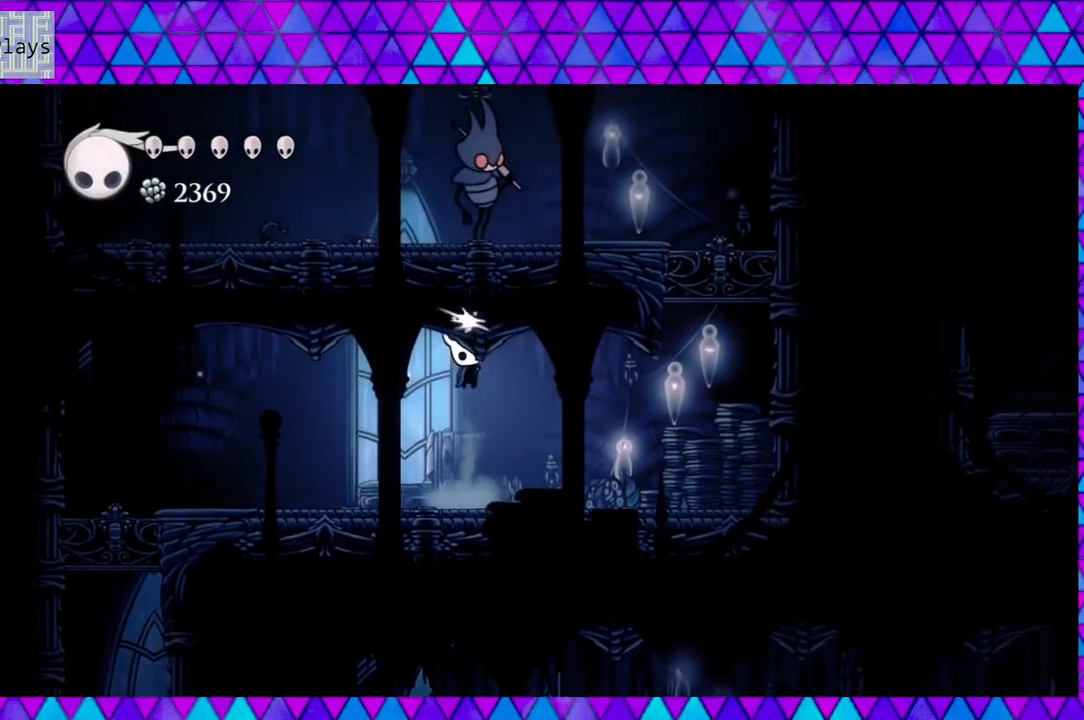
{"buttons": [], "left_stick": "center", "right_stick": "center", "events": [[250, "Y", "up"], [267, "B", "up"], [367, "DPAD_UP", "up"]]}
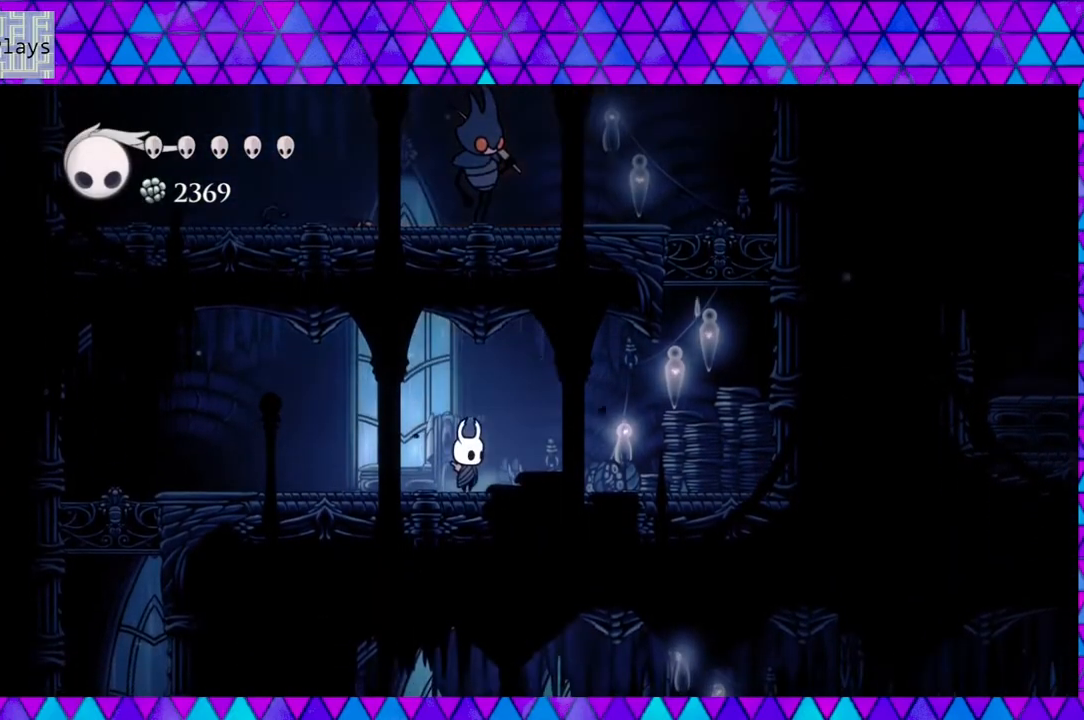
{"buttons": ["B", "Y", "DPAD_UP"], "left_stick": "center", "right_stick": "center", "events": [[67, "B", "down"], [67, "DPAD_UP", "down"], [267, "Y", "down"]]}
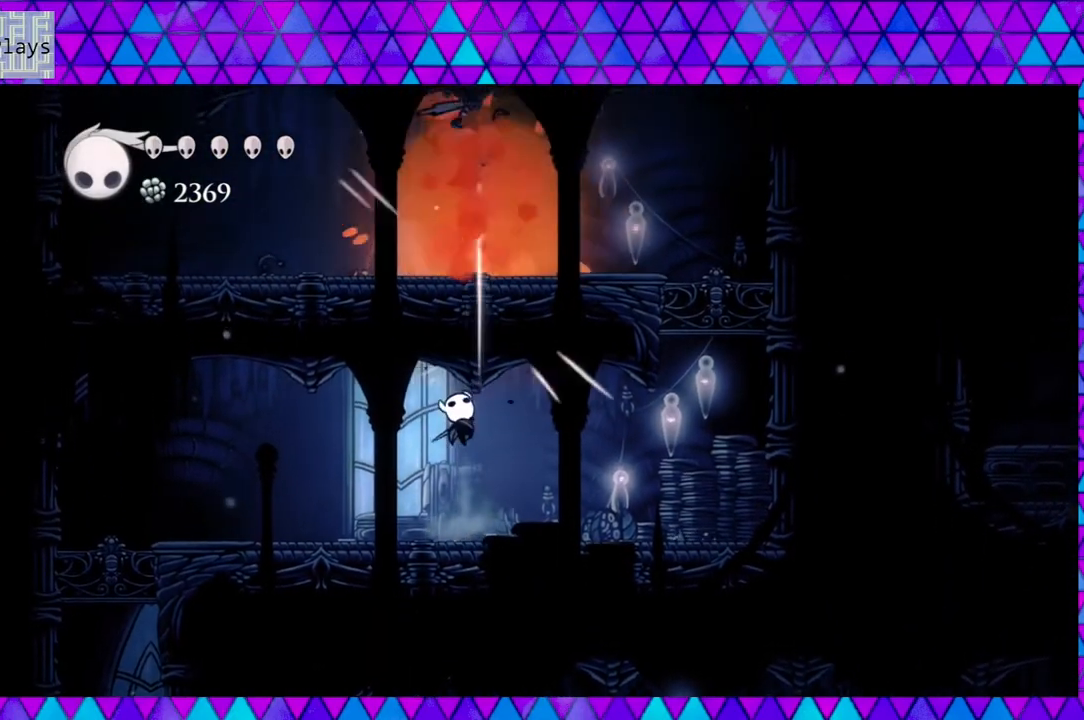
{"buttons": ["DPAD_RIGHT"], "left_stick": "center", "right_stick": "center", "events": [[50, "Y", "up"], [83, "B", "up"], [150, "DPAD_UP", "up"], [333, "DPAD_RIGHT", "down"]]}
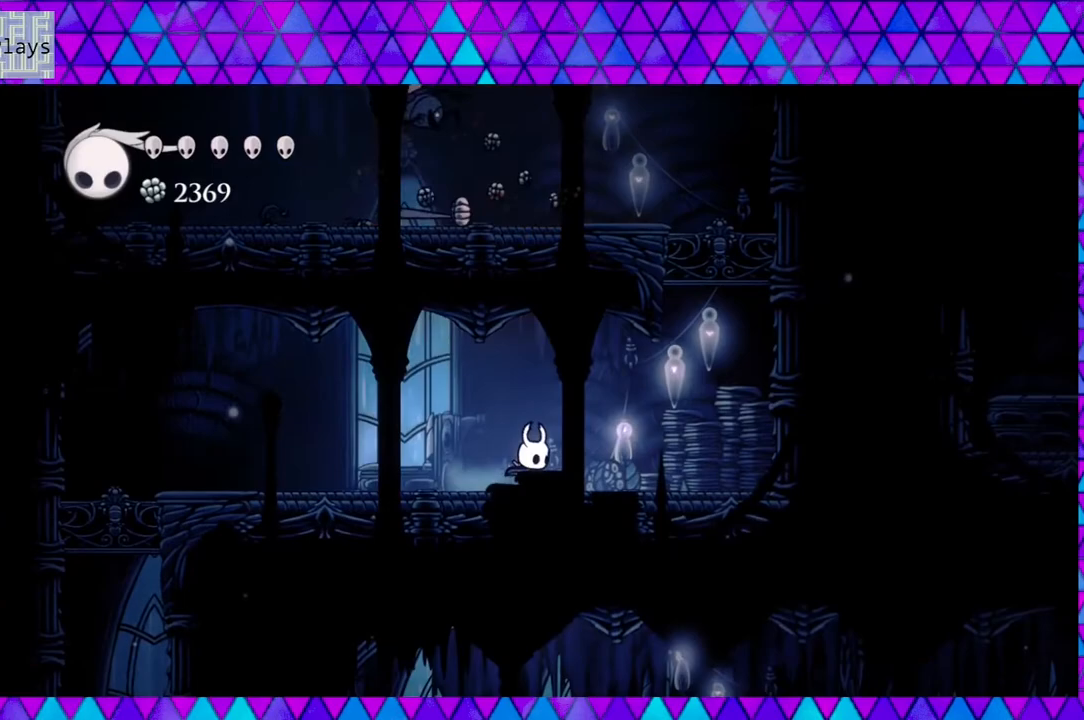
{"buttons": ["B", "DPAD_RIGHT"], "left_stick": "center", "right_stick": "center", "events": [[133, "R2", "down"], [300, "R2", "up"], [350, "B", "down"]]}
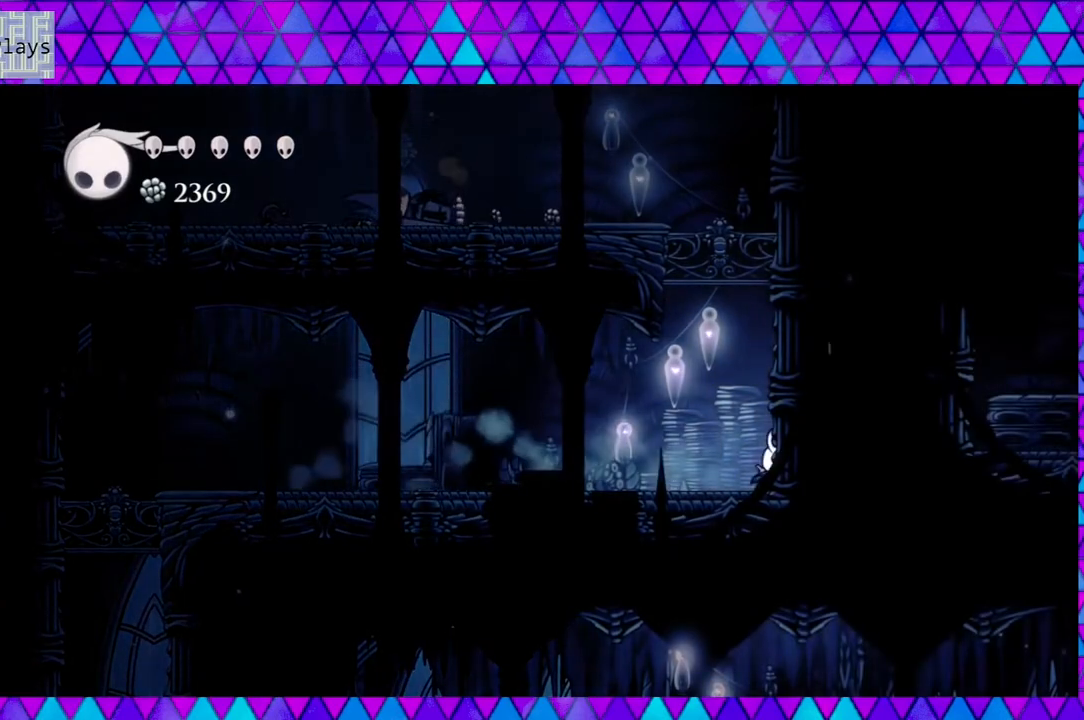
{"buttons": ["DPAD_RIGHT"], "left_stick": "center", "right_stick": "center", "events": [[167, "B", "up"], [217, "B", "down"], [500, "B", "up"]]}
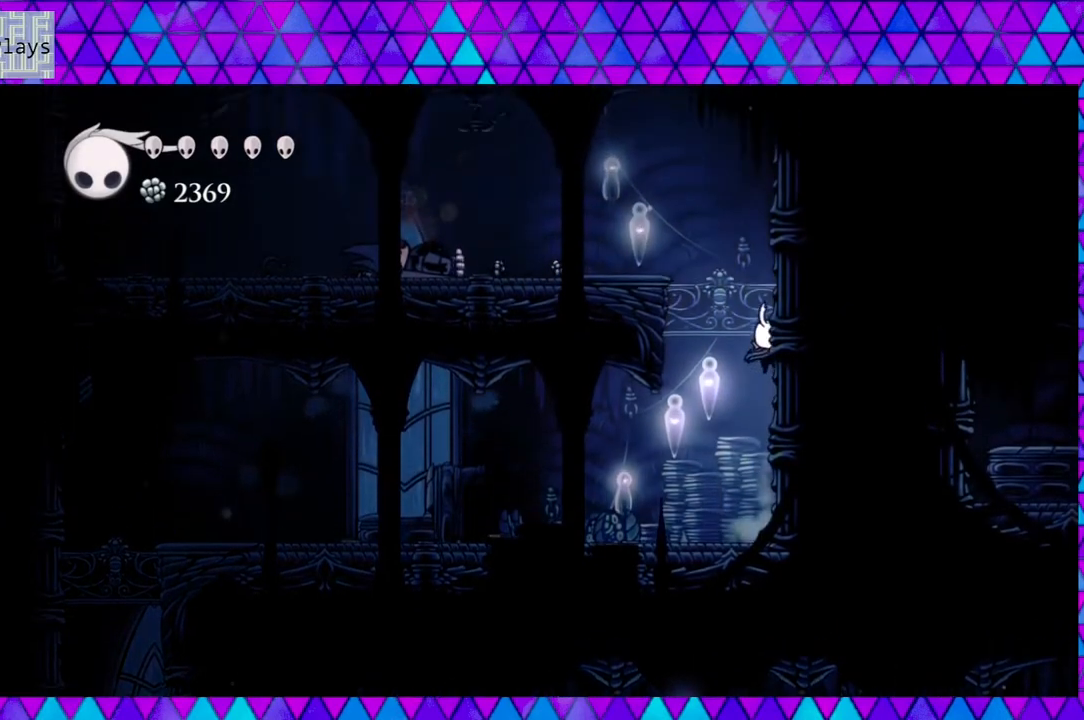
{"buttons": ["DPAD_LEFT"], "left_stick": "center", "right_stick": "center", "events": [[83, "B", "down"], [133, "DPAD_RIGHT", "up"], [133, "DPAD_UP", "down"], [150, "DPAD_LEFT", "down"], [150, "DPAD_UP", "up"], [383, "B", "up"]]}
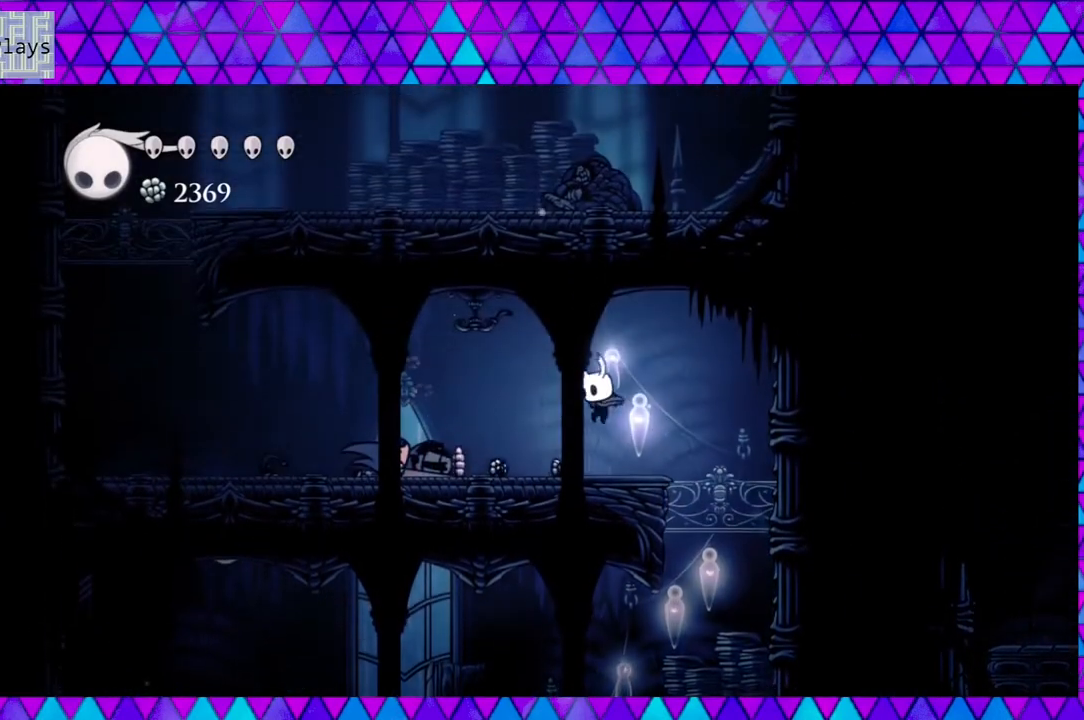
{"buttons": ["R2", "DPAD_LEFT"], "left_stick": "center", "right_stick": "center", "events": [[400, "R2", "down"]]}
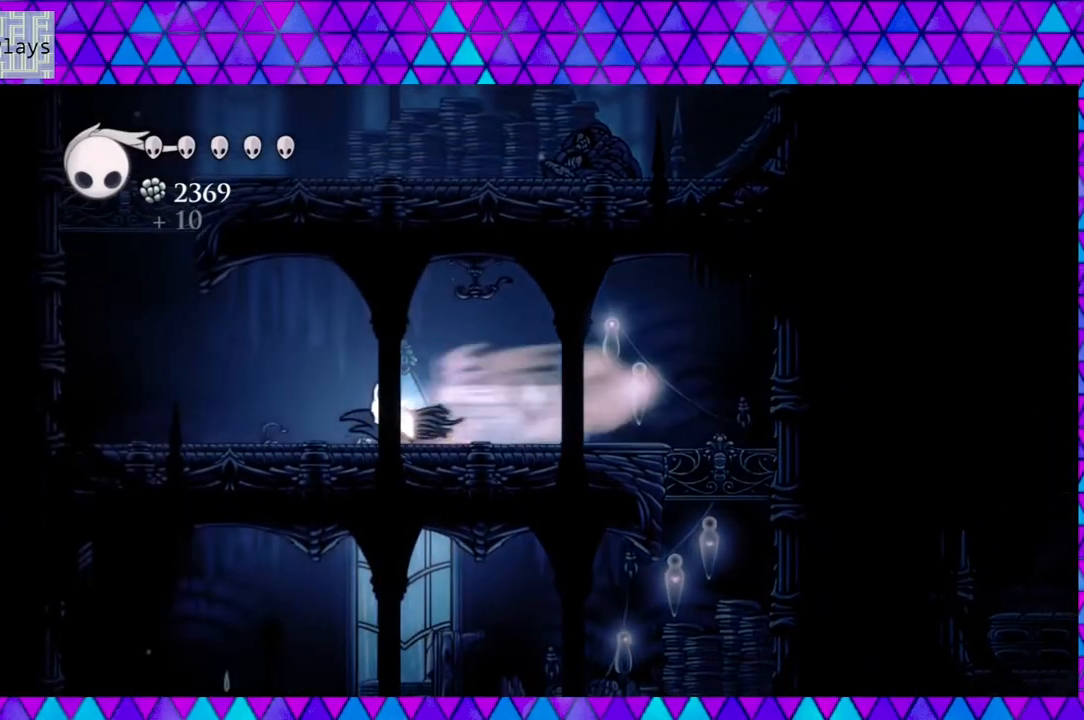
{"buttons": ["B", "DPAD_LEFT"], "left_stick": "center", "right_stick": "center", "events": [[233, "R2", "up"], [367, "B", "down"]]}
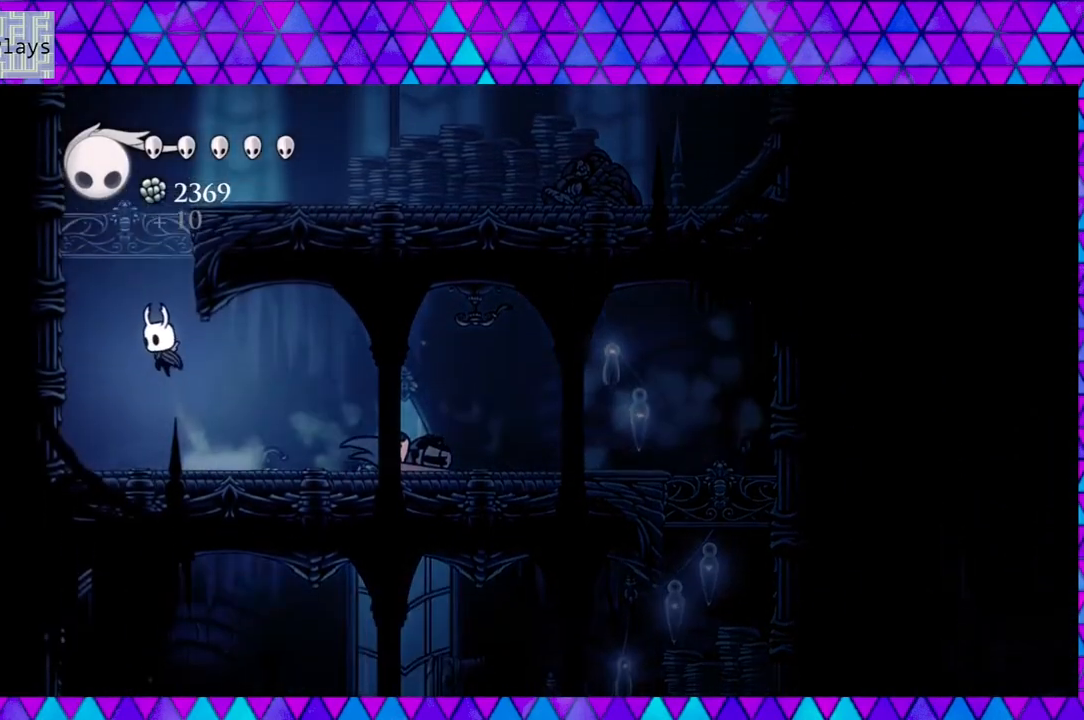
{"buttons": ["B"], "left_stick": "center", "right_stick": "center", "events": [[367, "B", "up"], [400, "B", "down"], [433, "DPAD_LEFT", "up"]]}
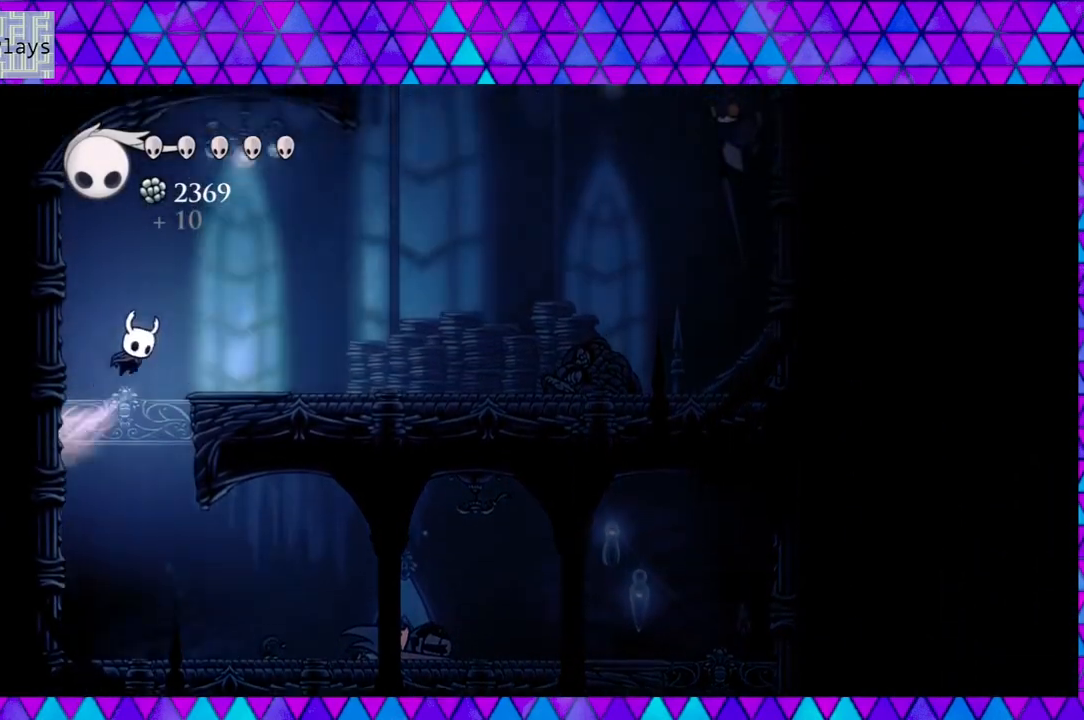
{"buttons": ["B", "DPAD_RIGHT"], "left_stick": "center", "right_stick": "center", "events": [[83, "DPAD_RIGHT", "down"]]}
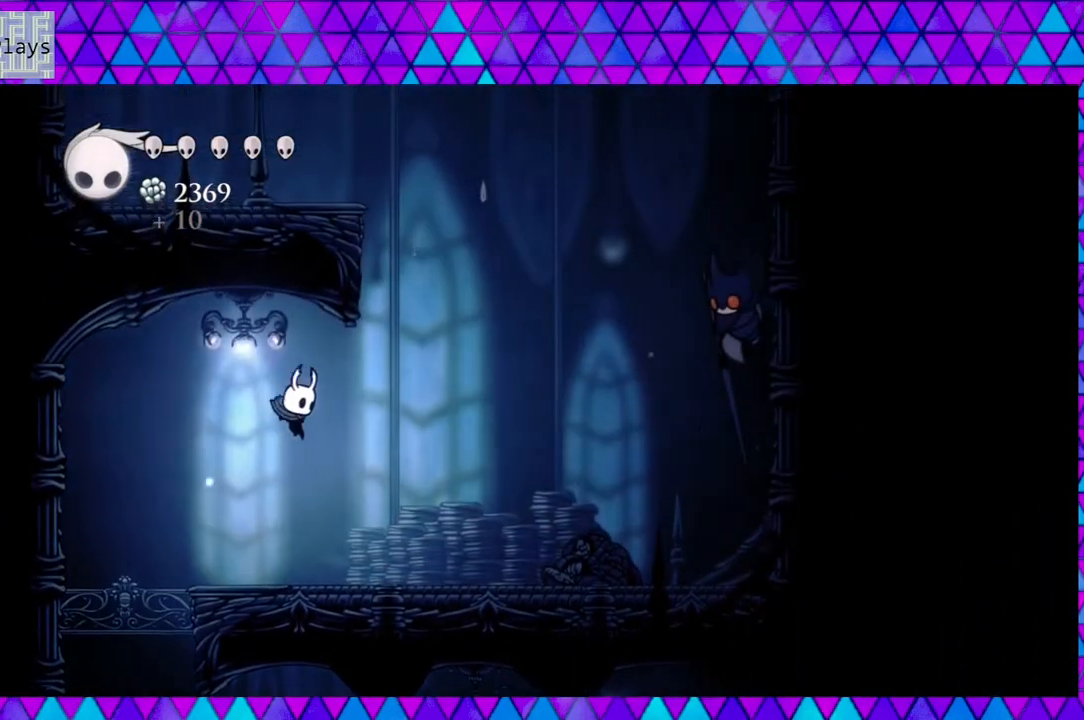
{"buttons": ["DPAD_RIGHT"], "left_stick": "center", "right_stick": "center", "events": [[83, "B", "up"]]}